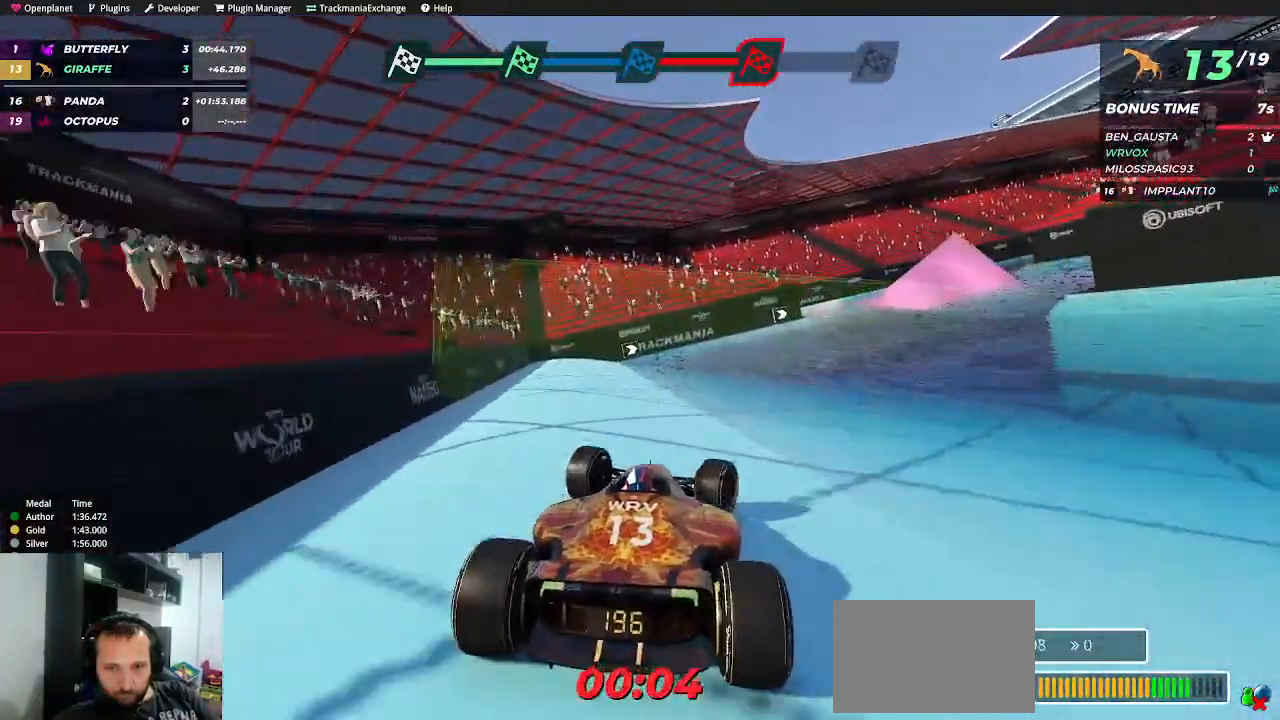
Gameplay with keyboard; each line is a JSON object with the keys held at the frame after it. "events" lists presses ("down") and releases ("up") of "down", "left", "right" and "up" between this image and that frame as [ms after this image, input, new state], when the widget could be followed in between. No other keys are recorded. Mouse input is not recorded.
{"keys": ["up"], "events": [[117, "right", "up"], [267, "right", "down"], [484, "right", "up"]]}
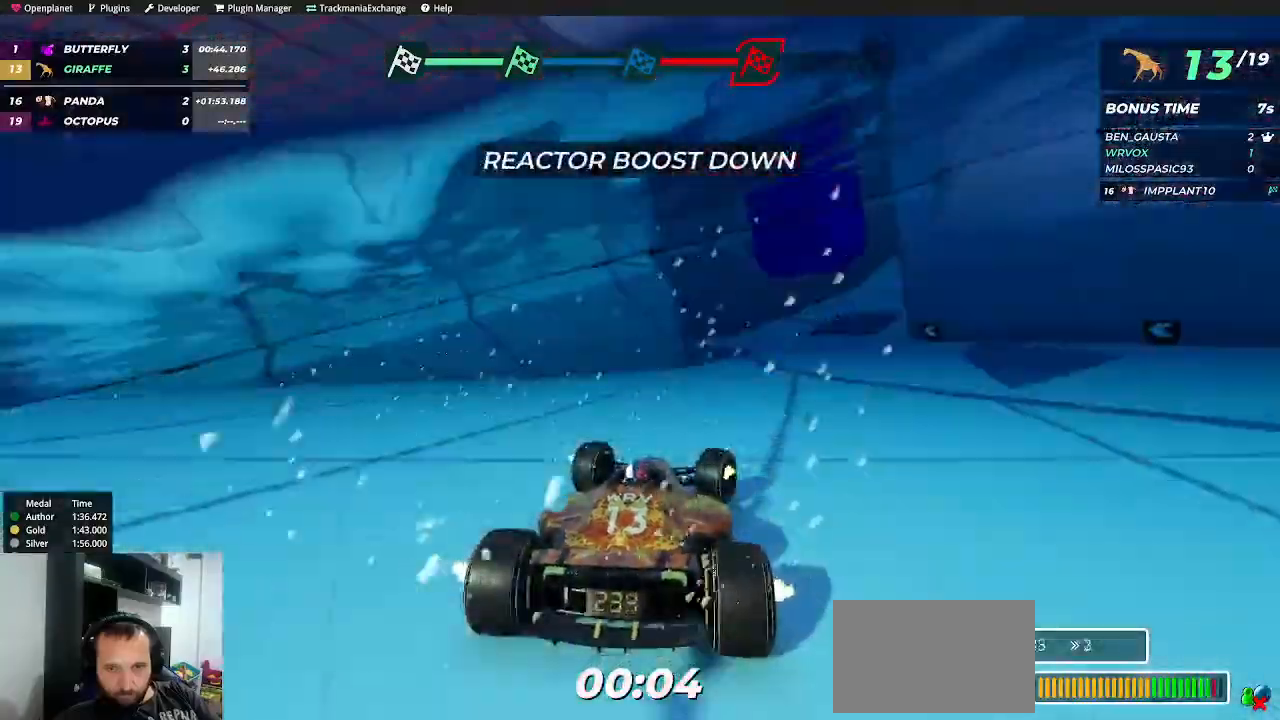
{"keys": ["right", "up"], "events": [[50, "right", "down"], [234, "right", "up"], [300, "right", "down"]]}
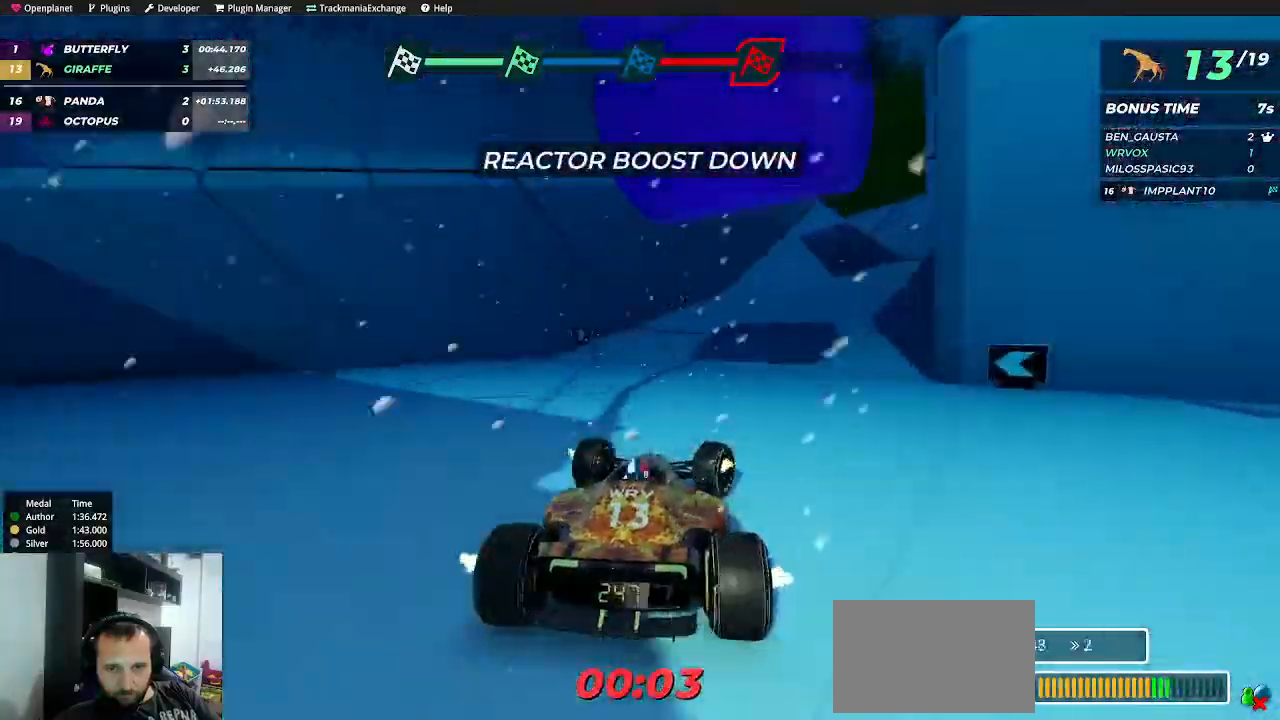
{"keys": ["right", "up"], "events": [[167, "right", "up"], [350, "right", "down"]]}
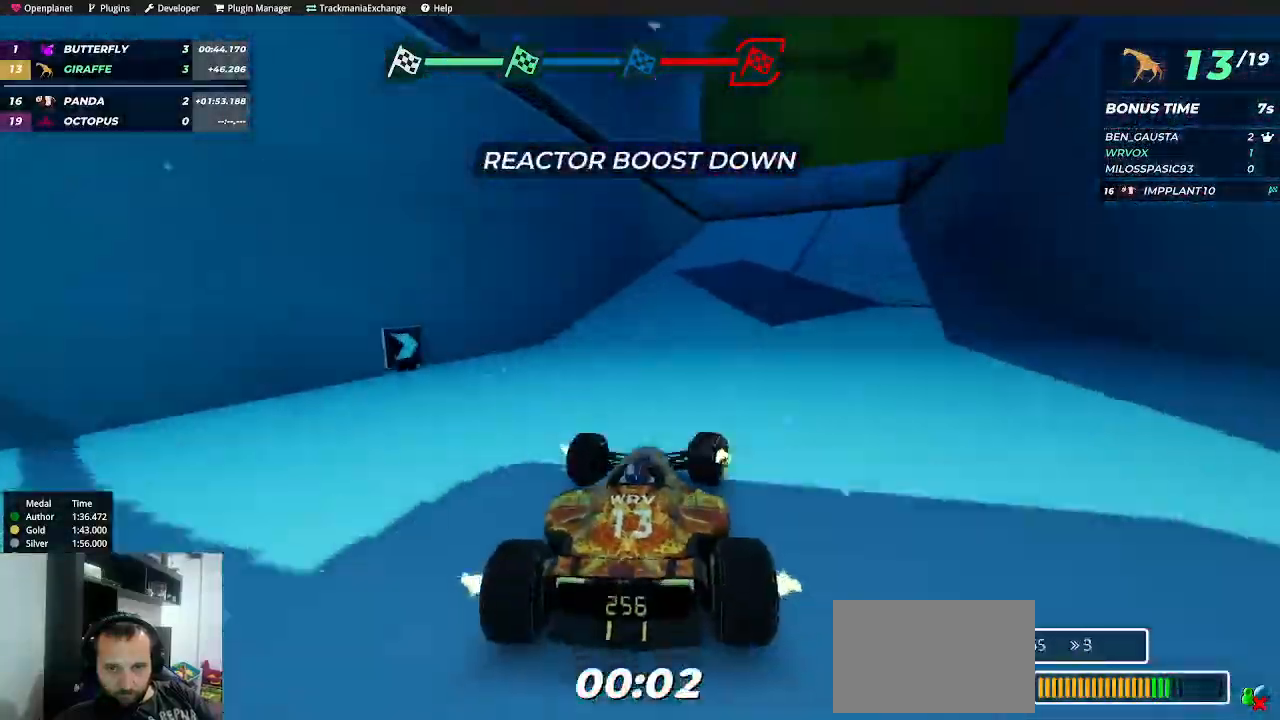
{"keys": ["up"], "events": [[67, "right", "up"], [217, "right", "down"], [284, "right", "up"], [400, "right", "down"], [450, "right", "up"]]}
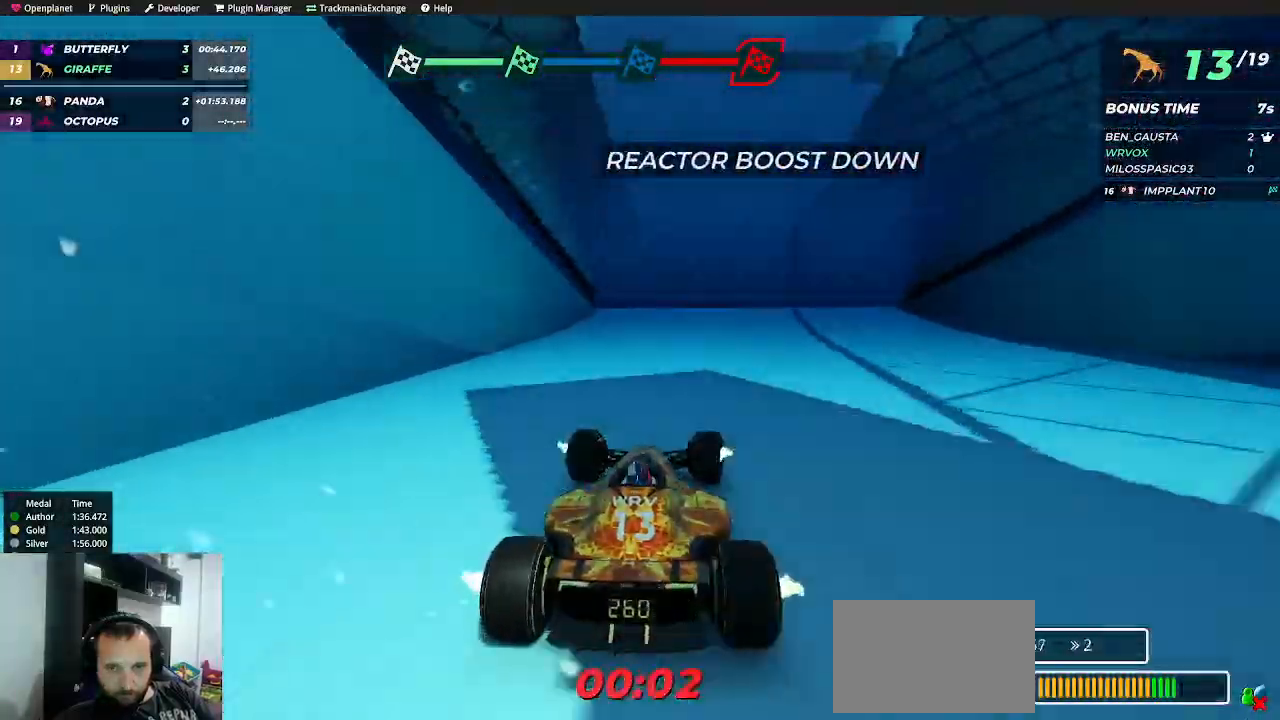
{"keys": ["up"], "events": []}
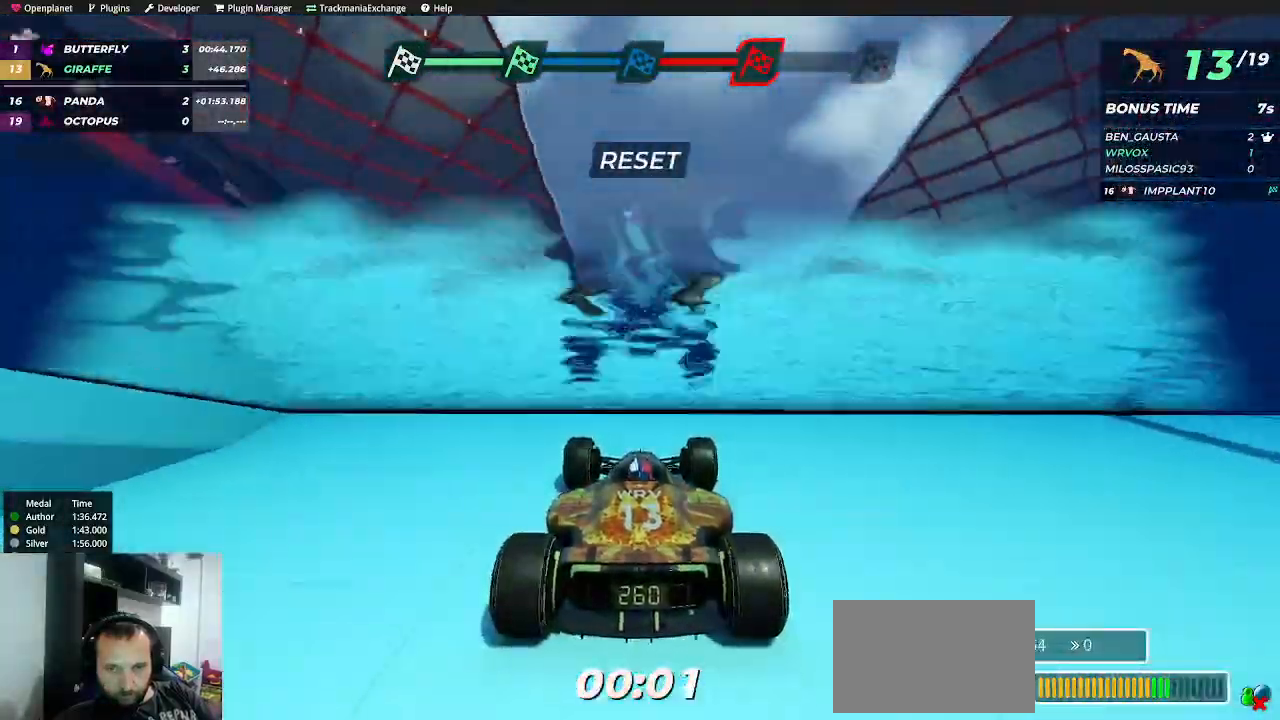
{"keys": ["up"], "events": []}
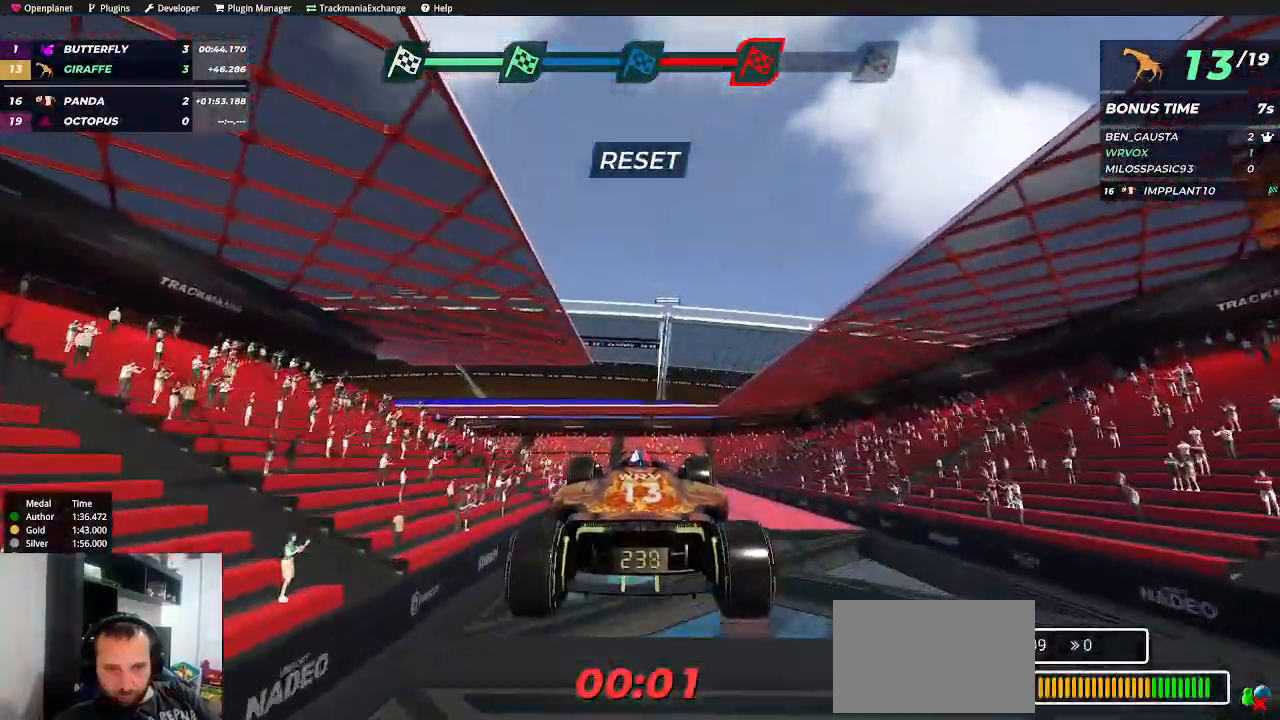
{"keys": ["left", "up"], "events": [[134, "left", "down"]]}
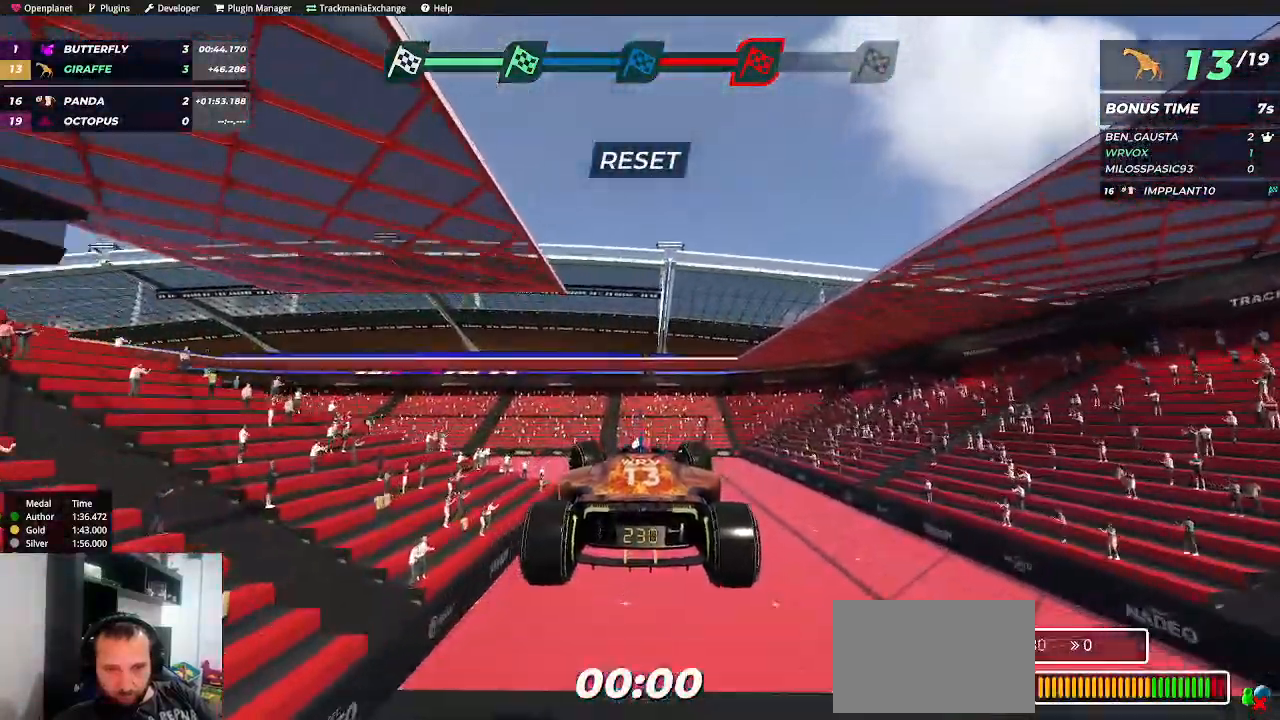
{"keys": ["left", "up"], "events": [[17, "left", "up"], [84, "left", "down"]]}
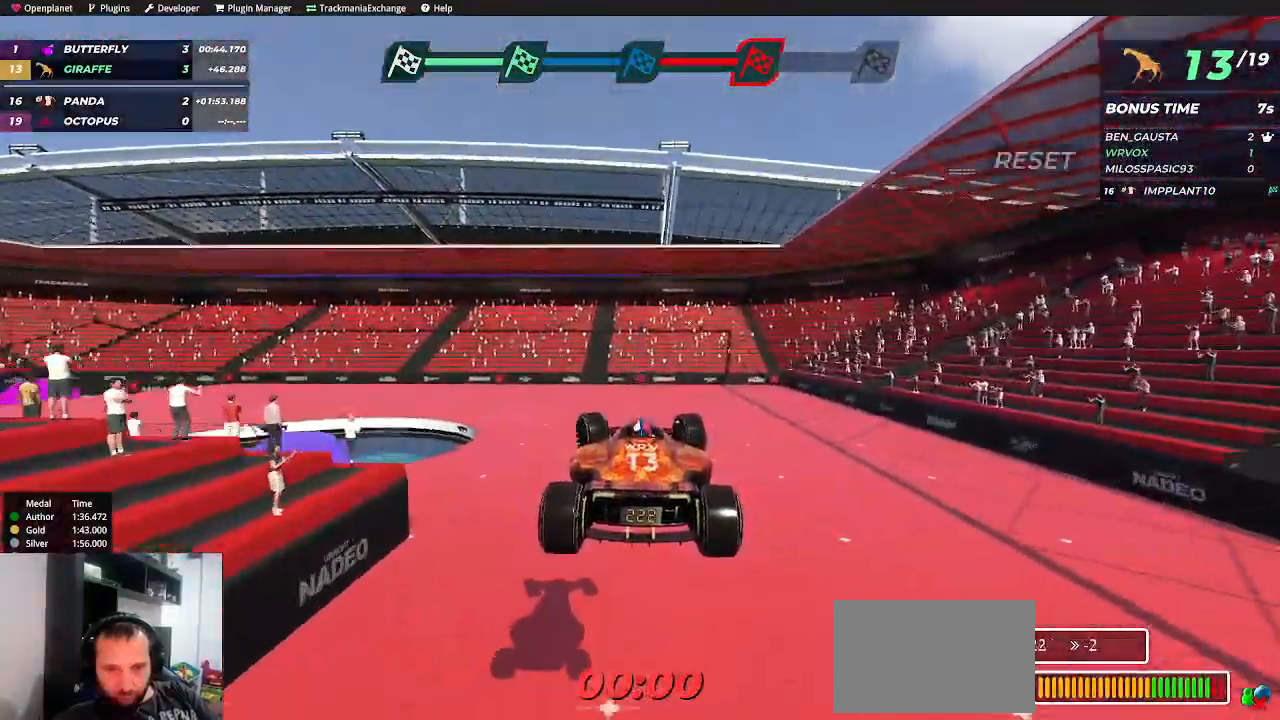
{"keys": ["left", "up"], "events": []}
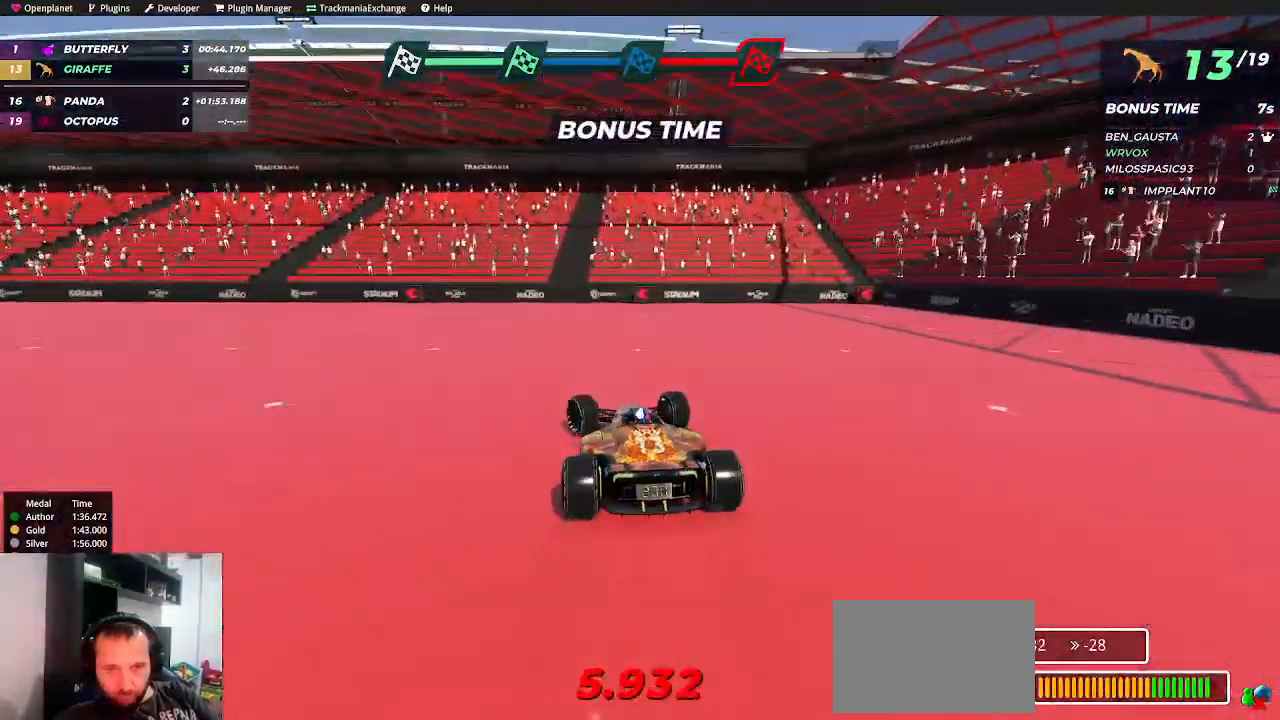
{"keys": ["left", "up"], "events": []}
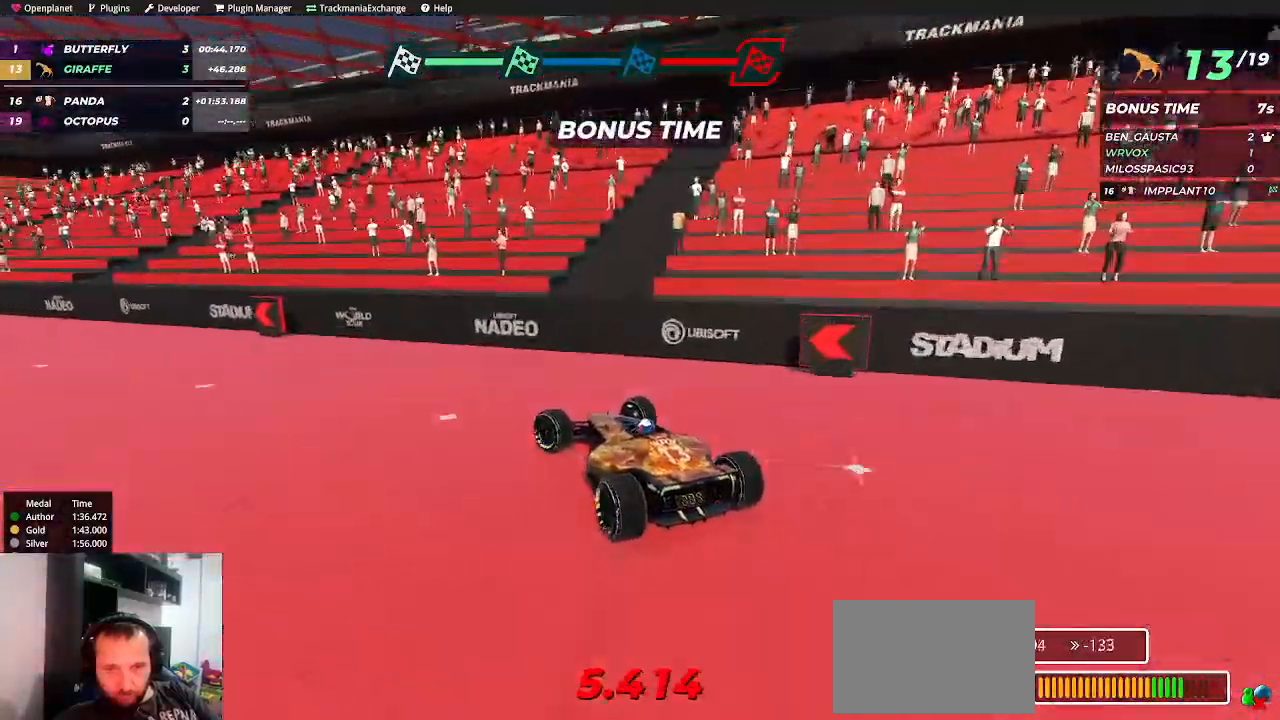
{"keys": ["right", "up"], "events": [[134, "left", "up"], [417, "right", "down"]]}
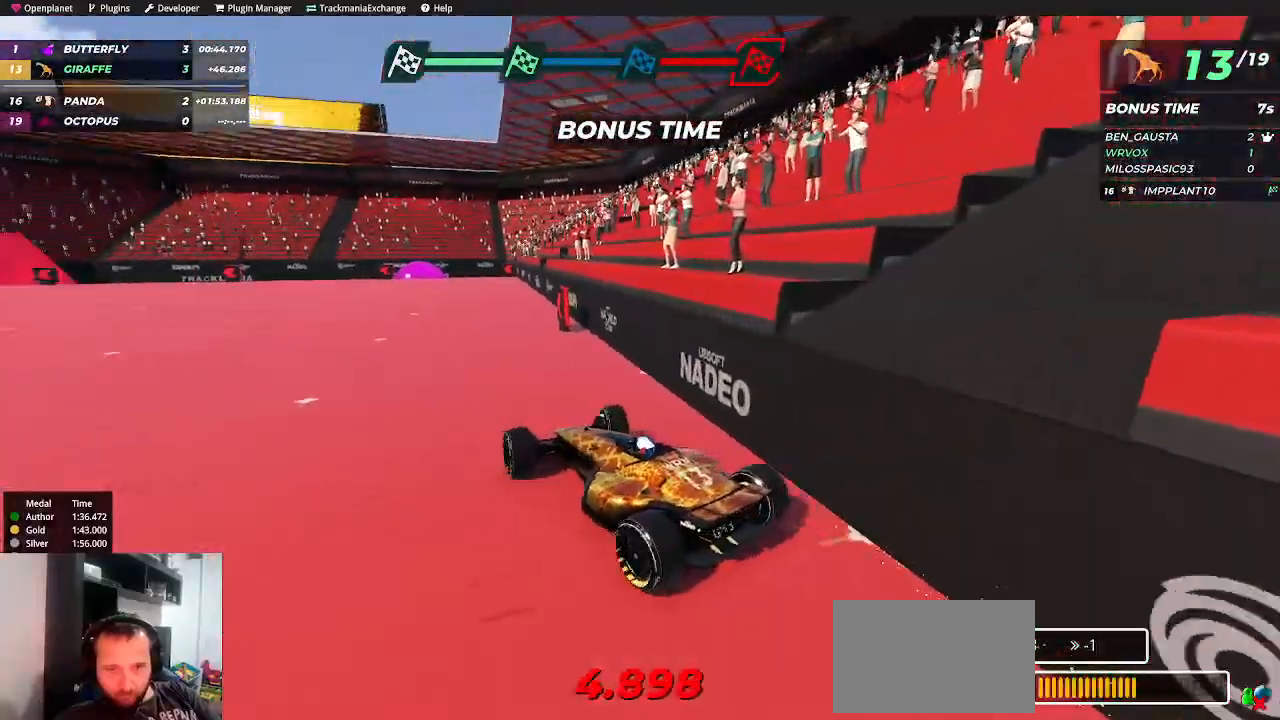
{"keys": ["left", "up"], "events": [[50, "right", "up"], [484, "left", "down"]]}
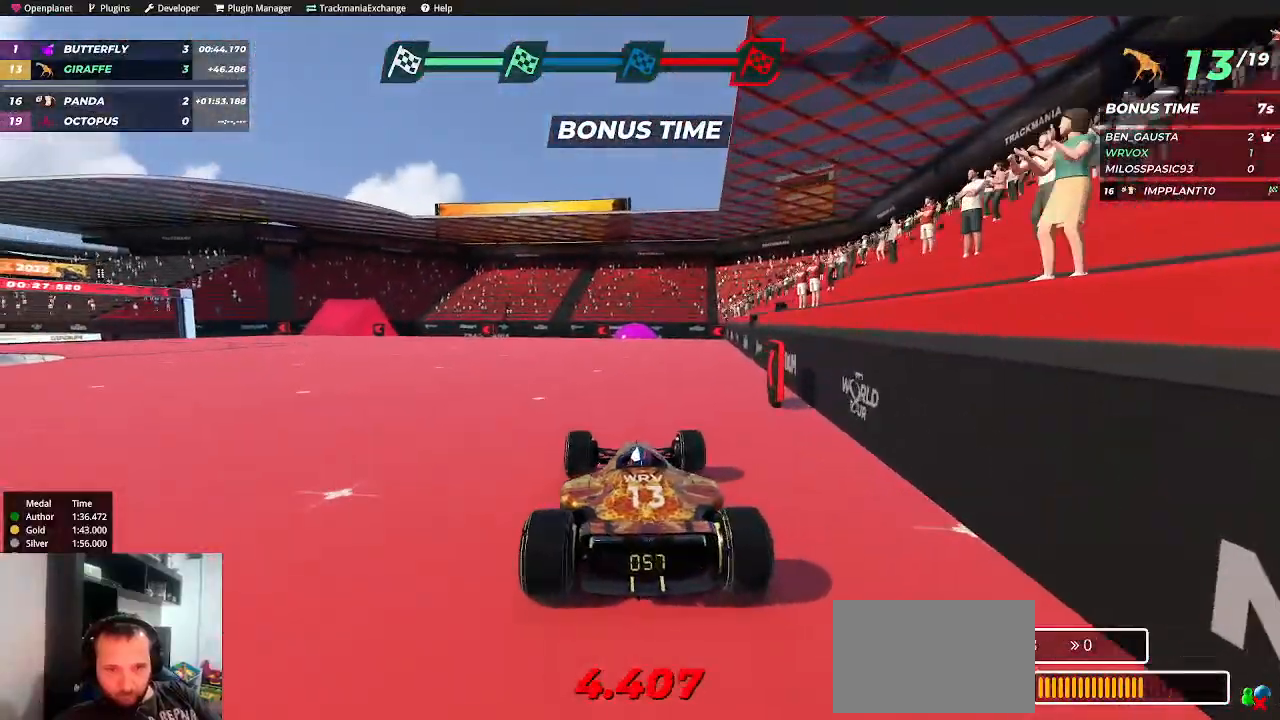
{"keys": ["left", "up"], "events": [[200, "left", "up"], [400, "left", "down"]]}
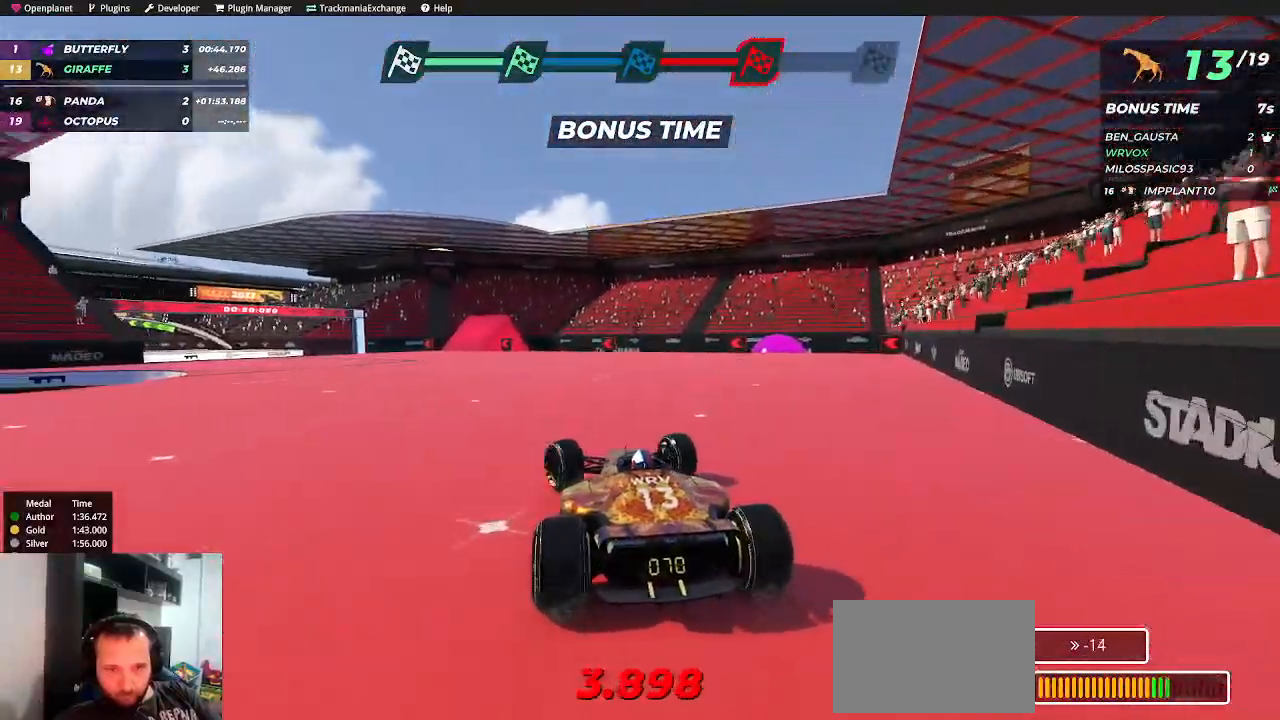
{"keys": ["up"], "events": [[17, "left", "up"], [200, "left", "down"], [284, "left", "up"]]}
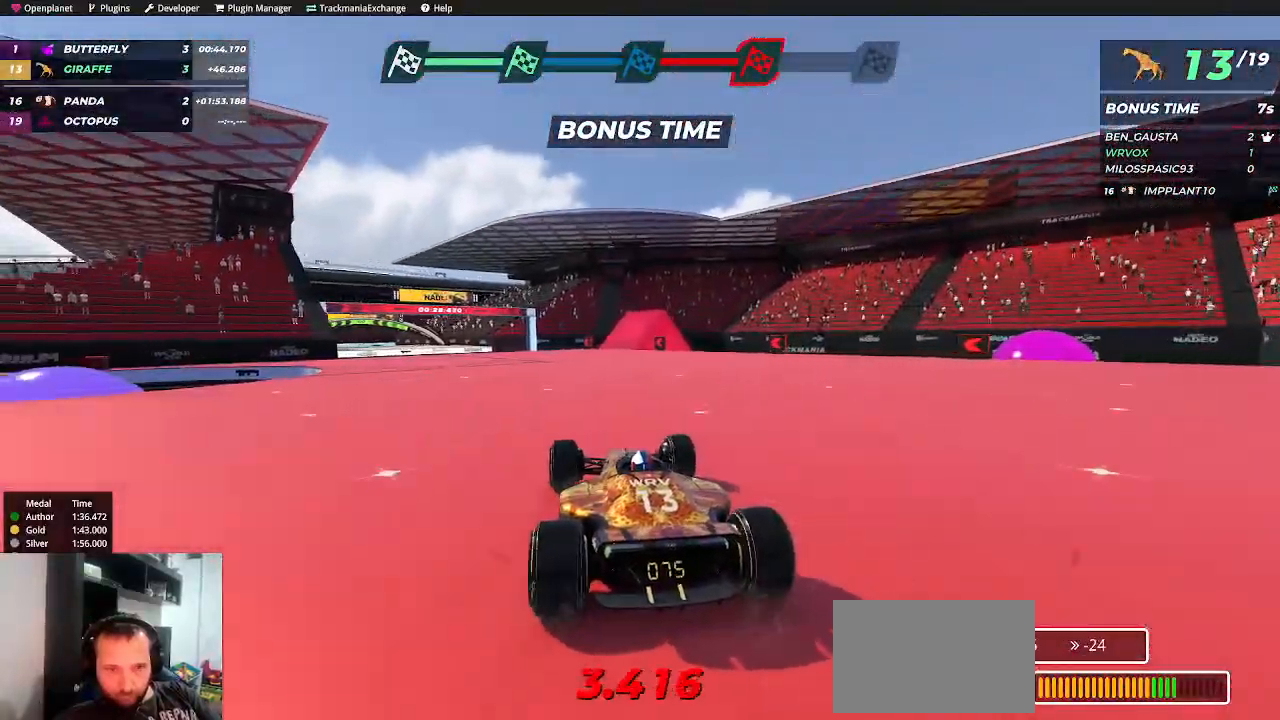
{"keys": ["up"], "events": [[117, "left", "down"], [184, "left", "up"]]}
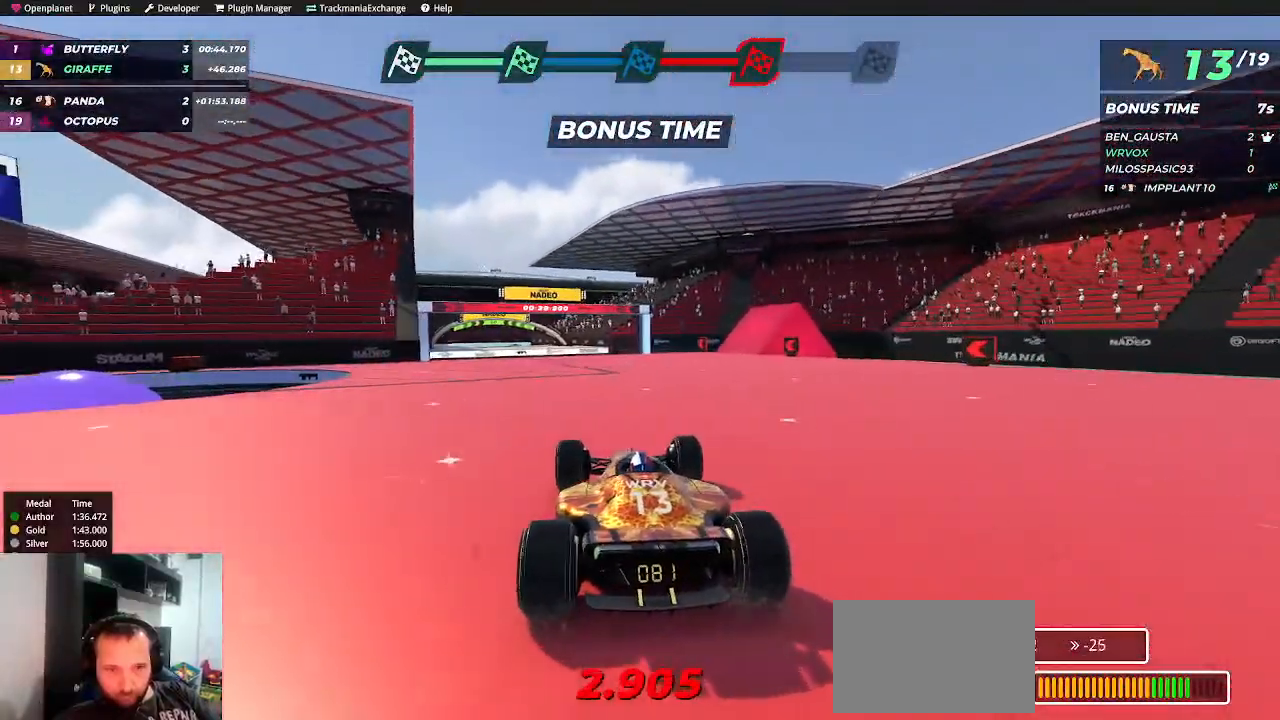
{"keys": ["up"], "events": [[384, "left", "down"], [434, "left", "up"]]}
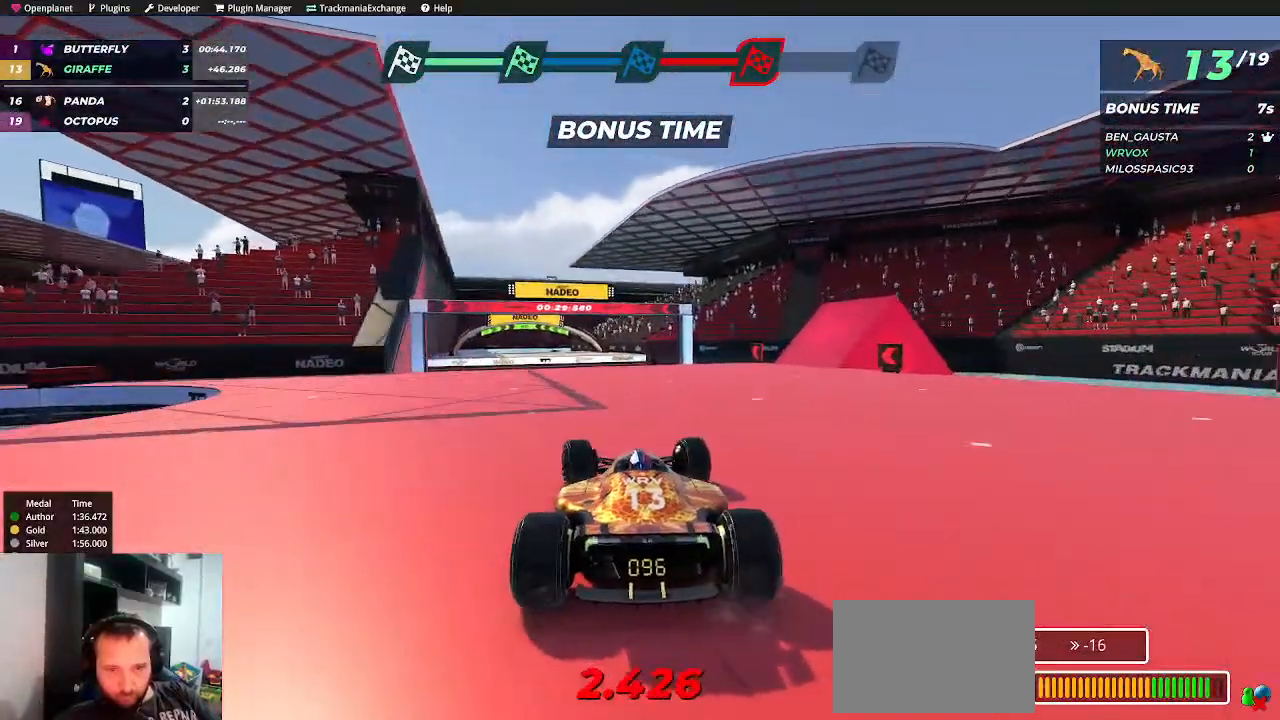
{"keys": ["up"], "events": []}
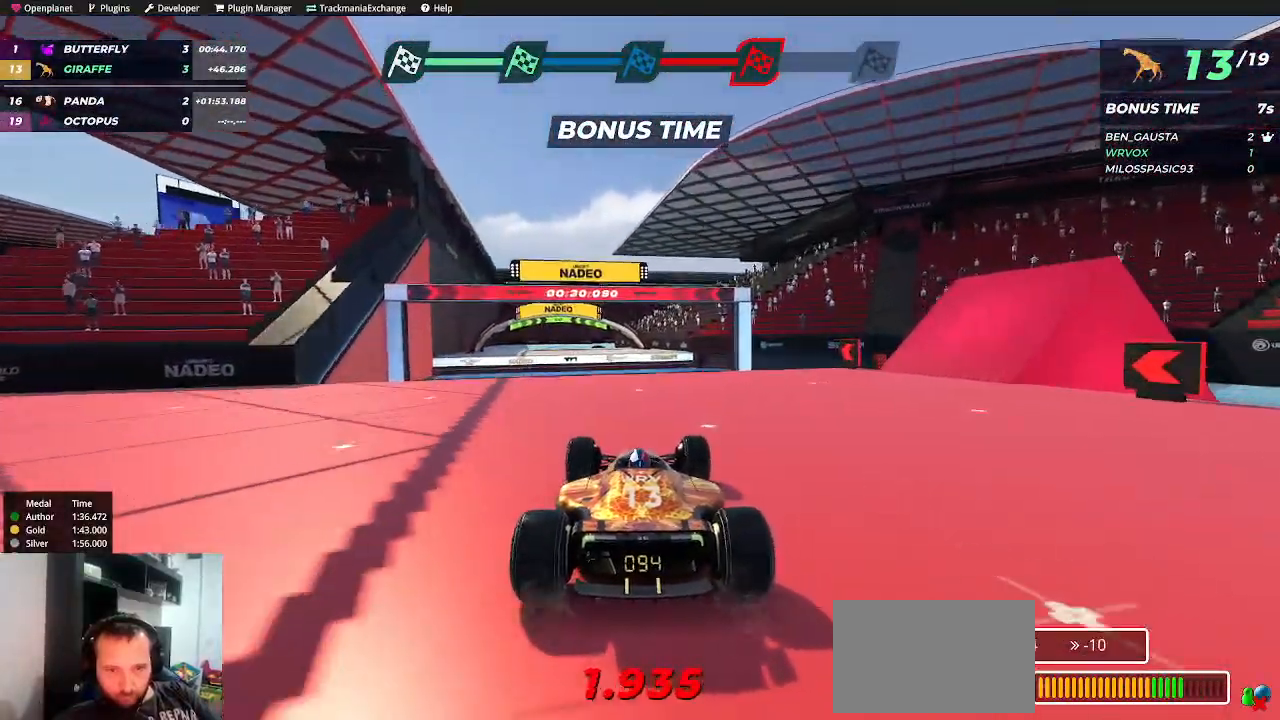
{"keys": ["left", "up"], "events": [[434, "left", "down"]]}
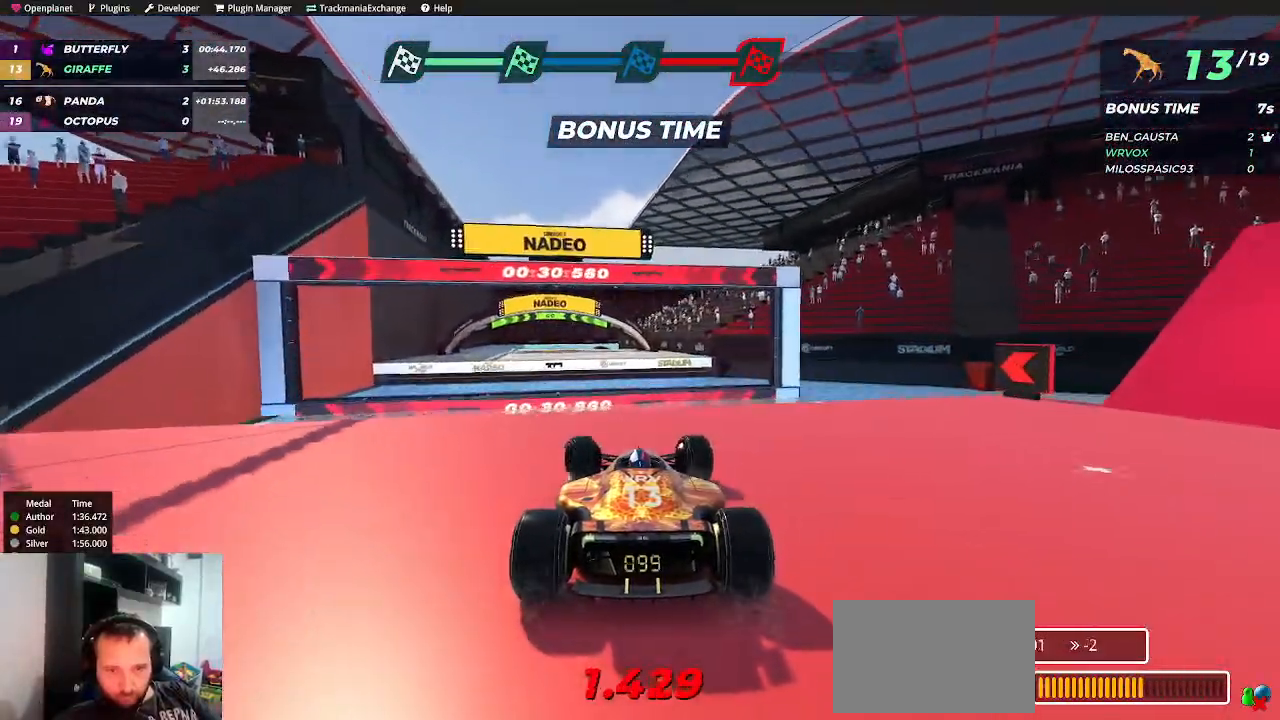
{"keys": ["left", "up"], "events": []}
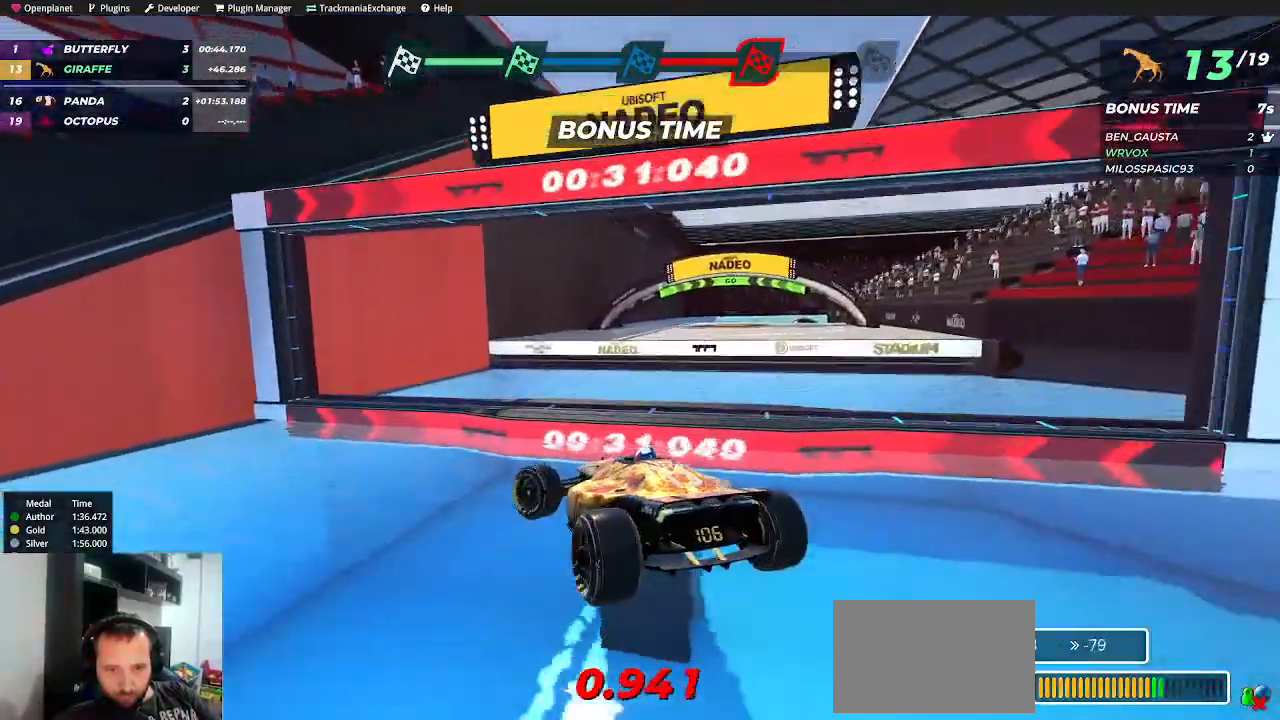
{"keys": ["left", "up"], "events": []}
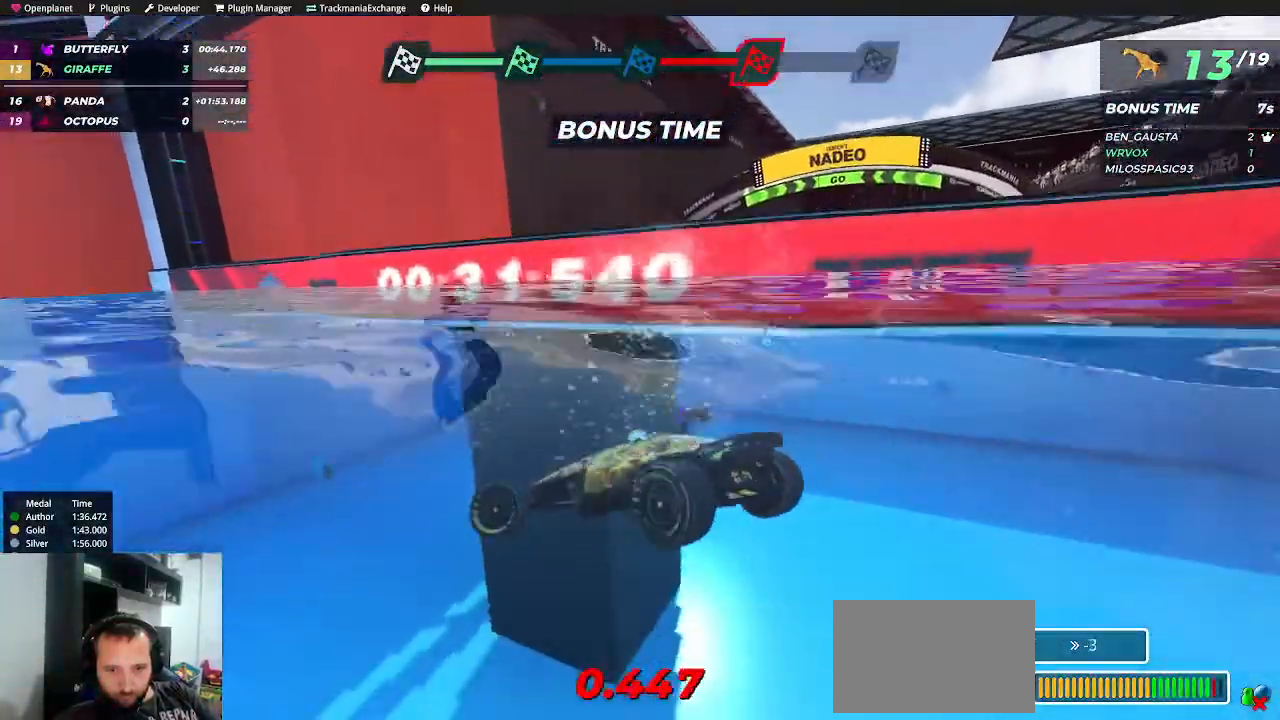
{"keys": ["up"], "events": [[50, "left", "up"]]}
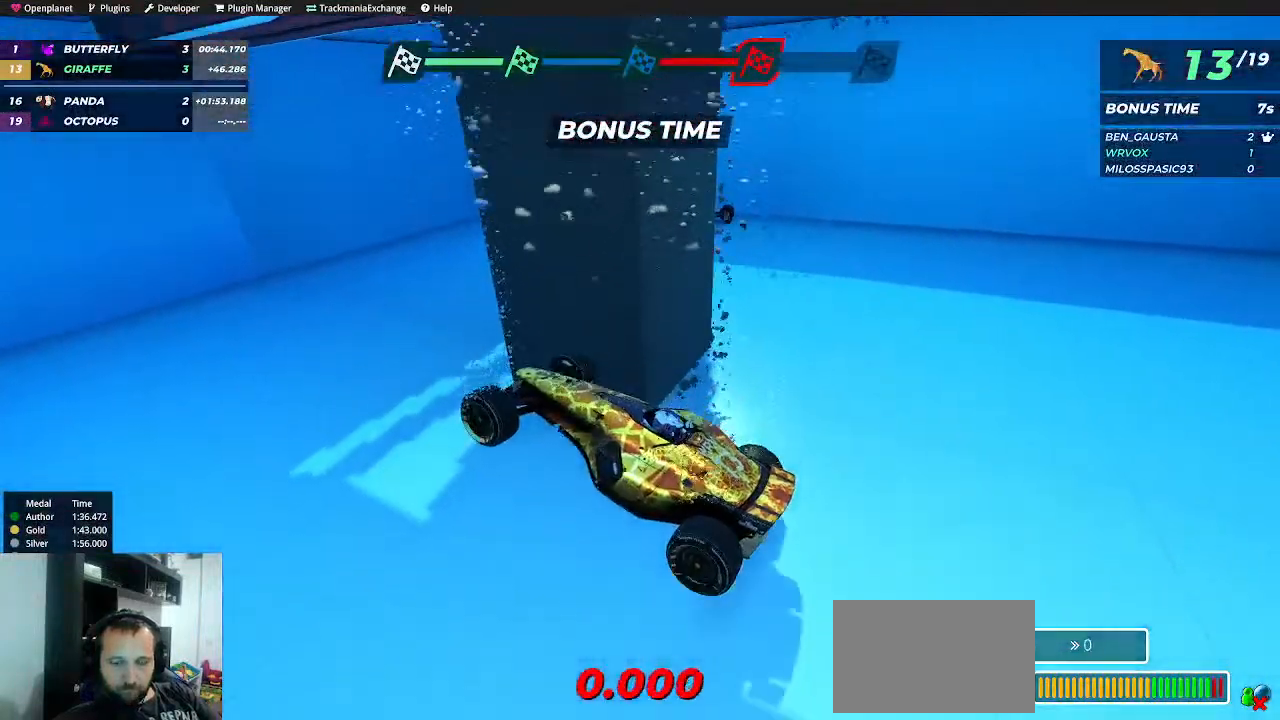
{"keys": [], "events": [[117, "up", "up"]]}
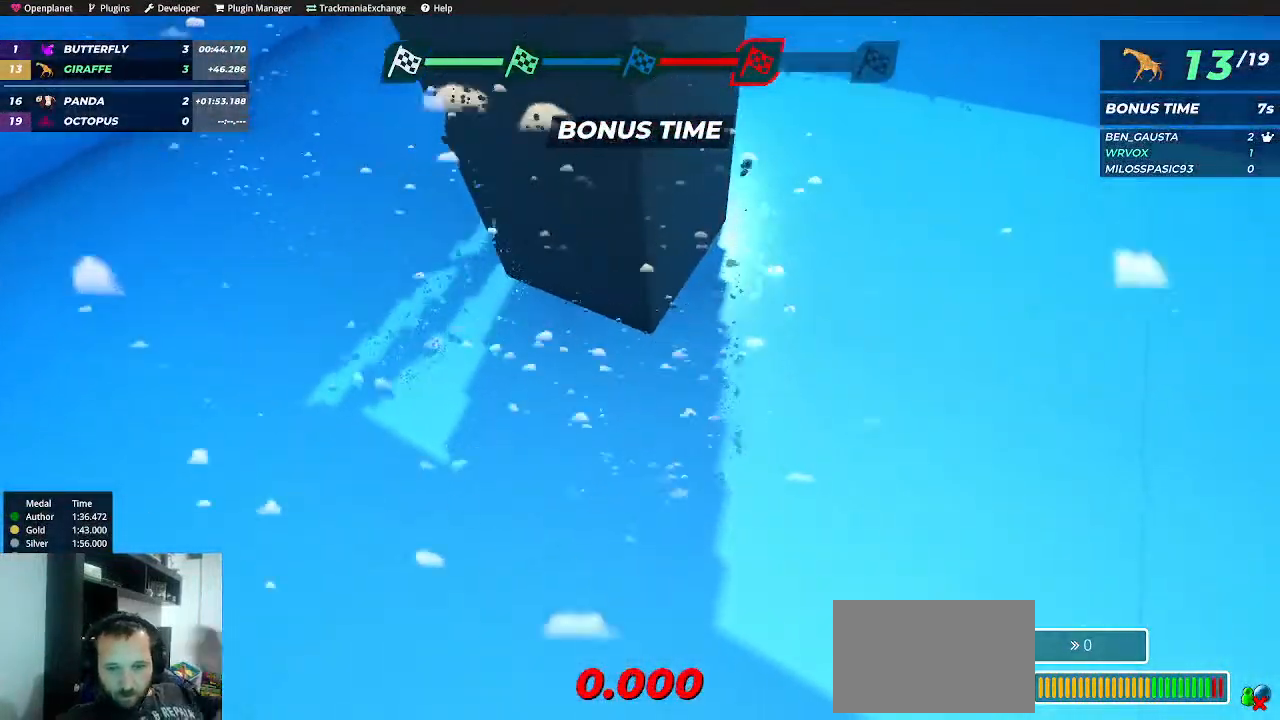
{"keys": [], "events": []}
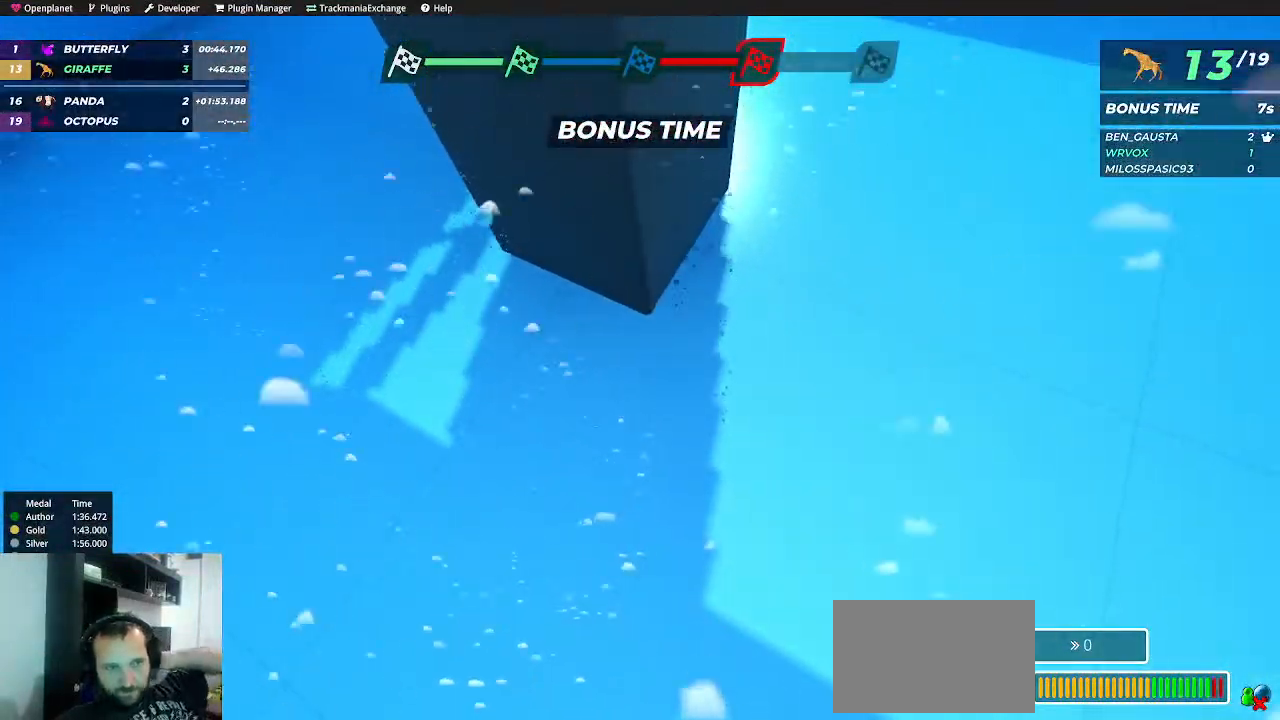
{"keys": [], "events": []}
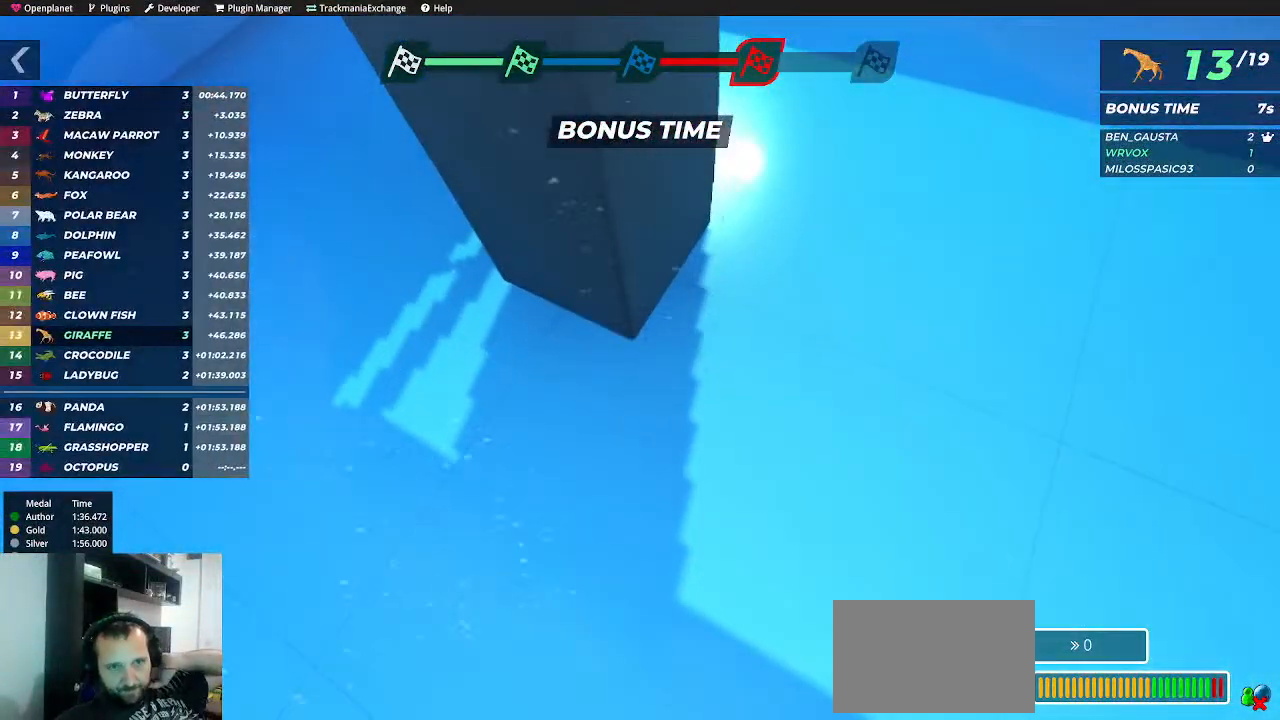
{"keys": [], "events": []}
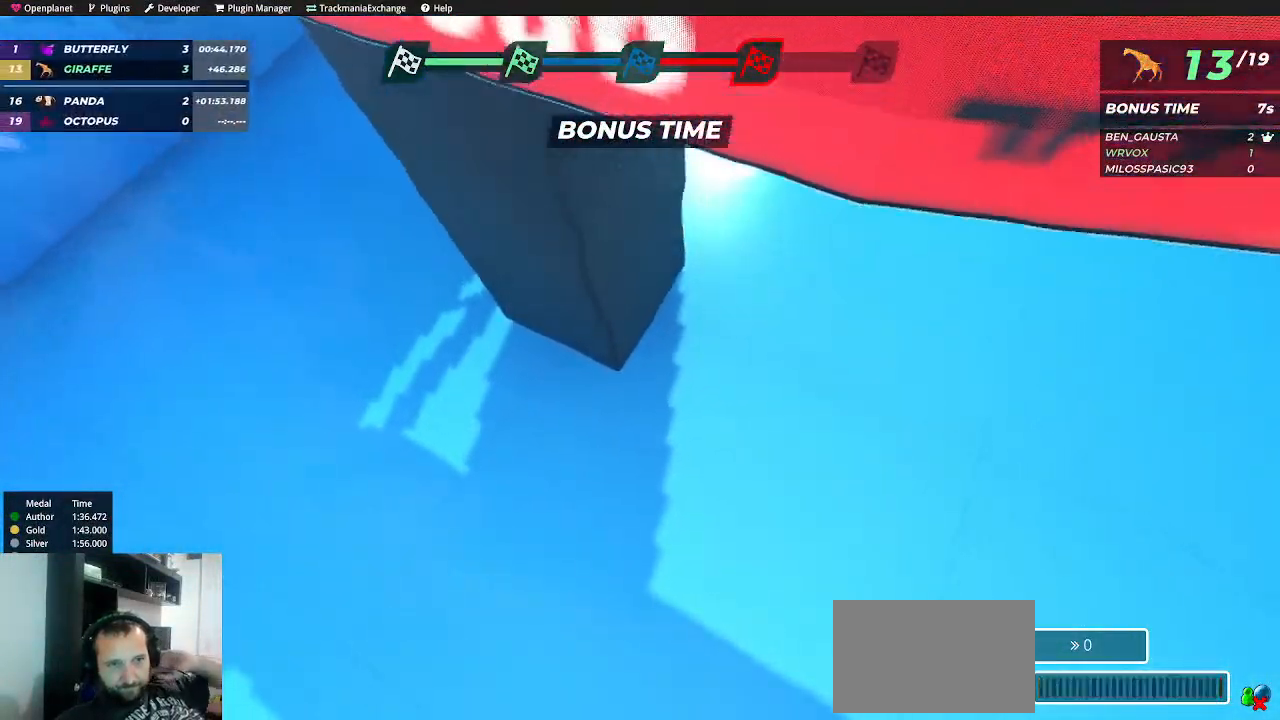
{"keys": [], "events": []}
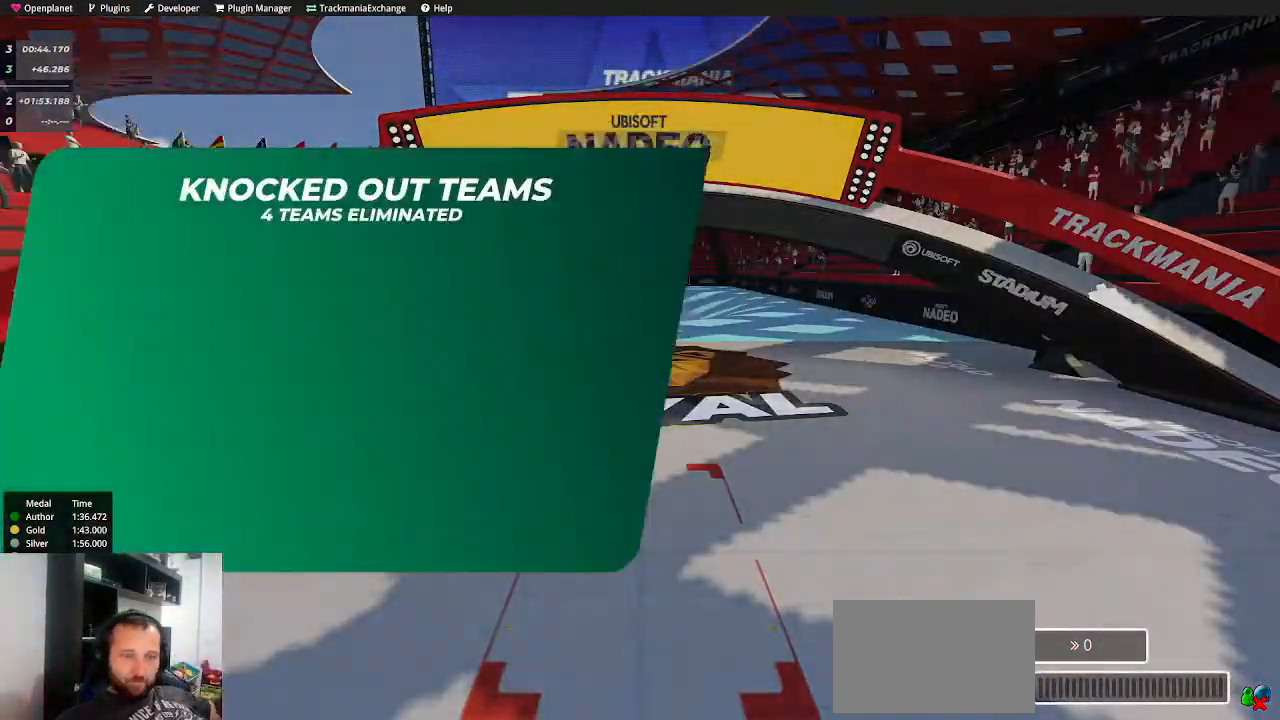
{"keys": [], "events": []}